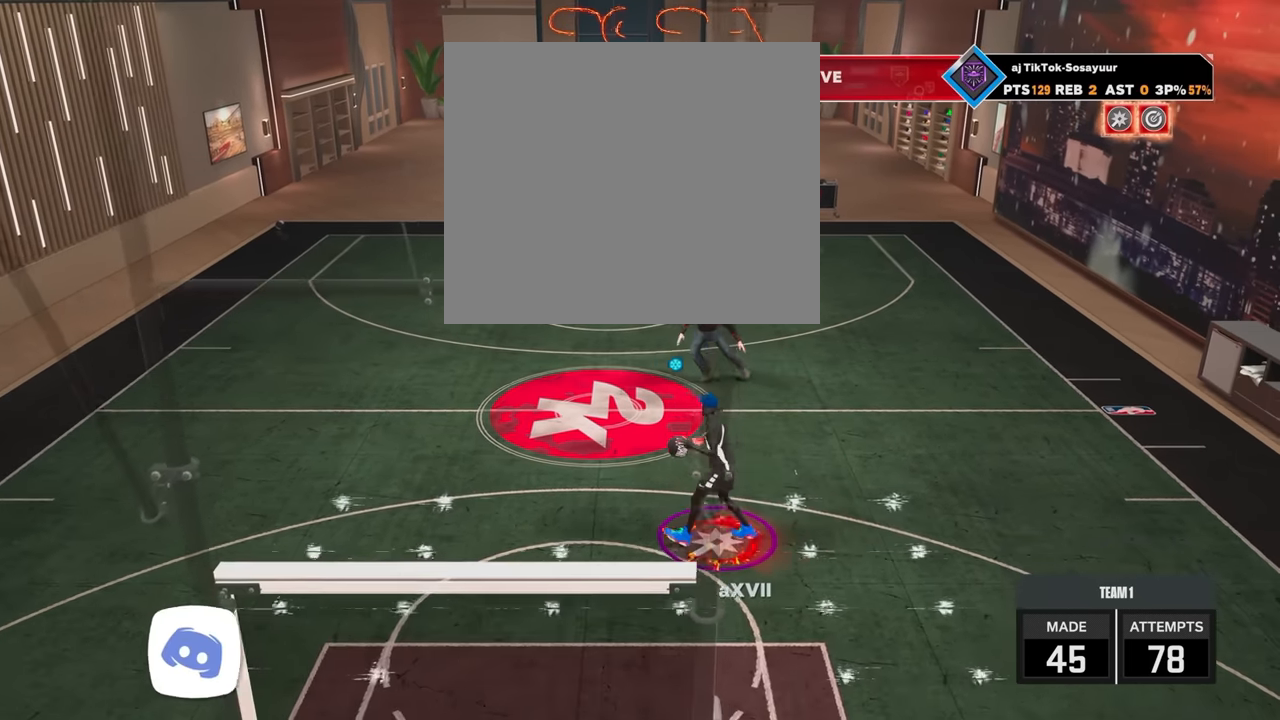
Gameplay with a controller (PlayStation layout); each line is a JSON object with the inputs held at the frame after it. "events" lists button and stick changes between this image and that frame as [ms after this image, input, new state], when the widget could be followed in between.
{"buttons": ["R2"], "left_stick": "center", "right_stick": "center", "events": [[133, "right_stick", "right"], [200, "right_stick", "center"], [383, "R2", "down"], [383, "right_stick", "up-left"], [450, "right_stick", "center"]]}
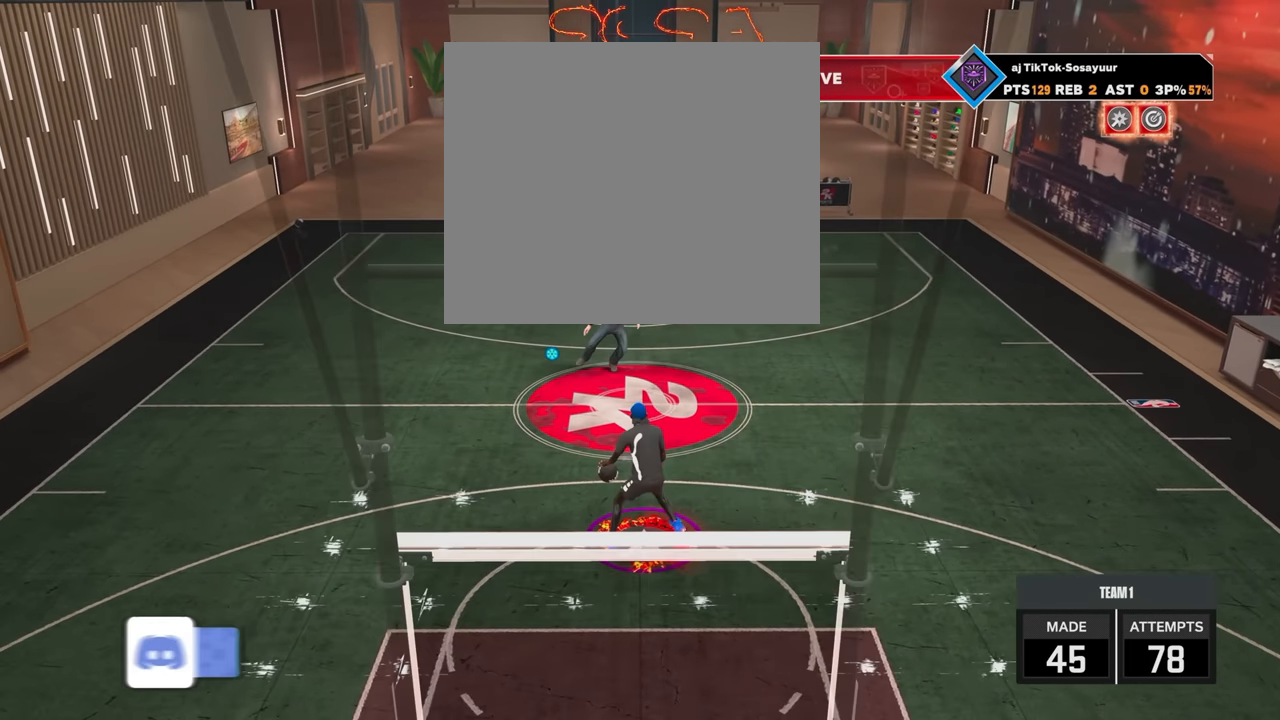
{"buttons": ["R2"], "left_stick": "center", "right_stick": "center", "events": [[100, "left_stick", "up-left"], [183, "R2", "up"], [183, "right_stick", "right"], [250, "left_stick", "center"], [250, "right_stick", "center"], [383, "R2", "down"], [400, "right_stick", "left"], [500, "right_stick", "center"]]}
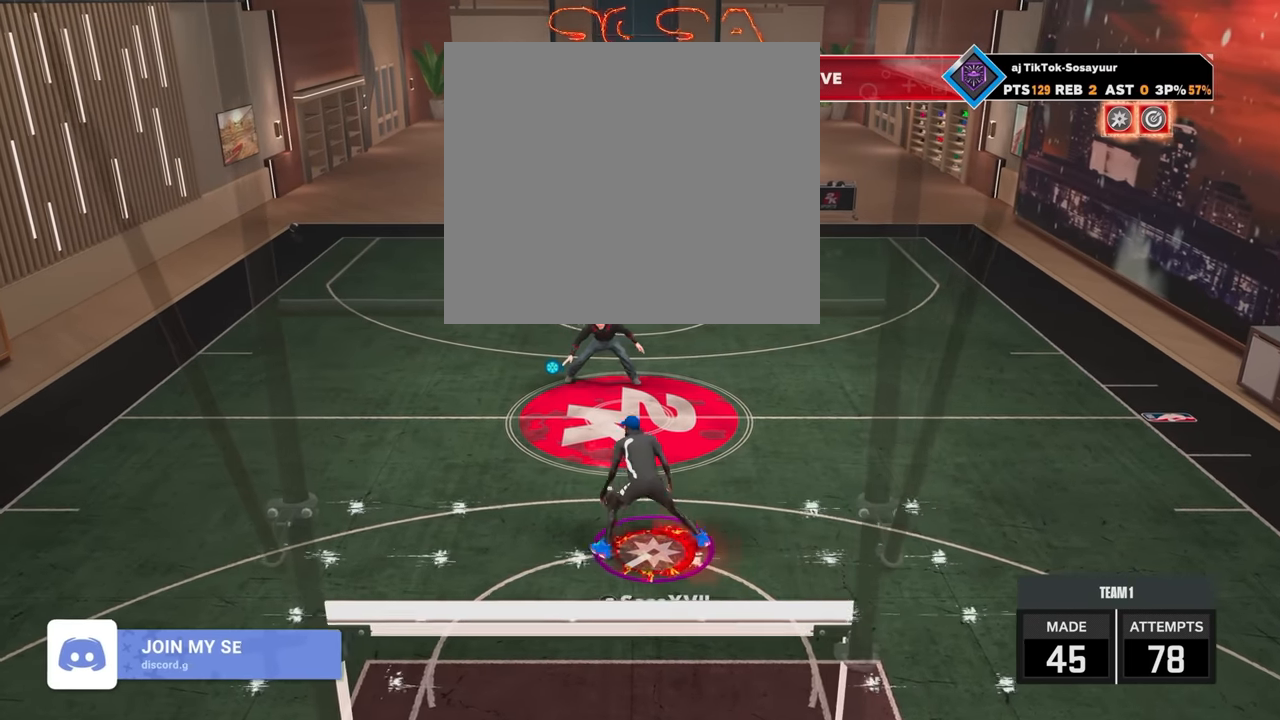
{"buttons": ["R2"], "left_stick": "center", "right_stick": "center", "events": [[83, "left_stick", "right"], [133, "R2", "up"], [183, "right_stick", "up-right"], [200, "left_stick", "center"], [233, "right_stick", "center"], [333, "R2", "down"], [383, "right_stick", "up-left"], [483, "right_stick", "center"]]}
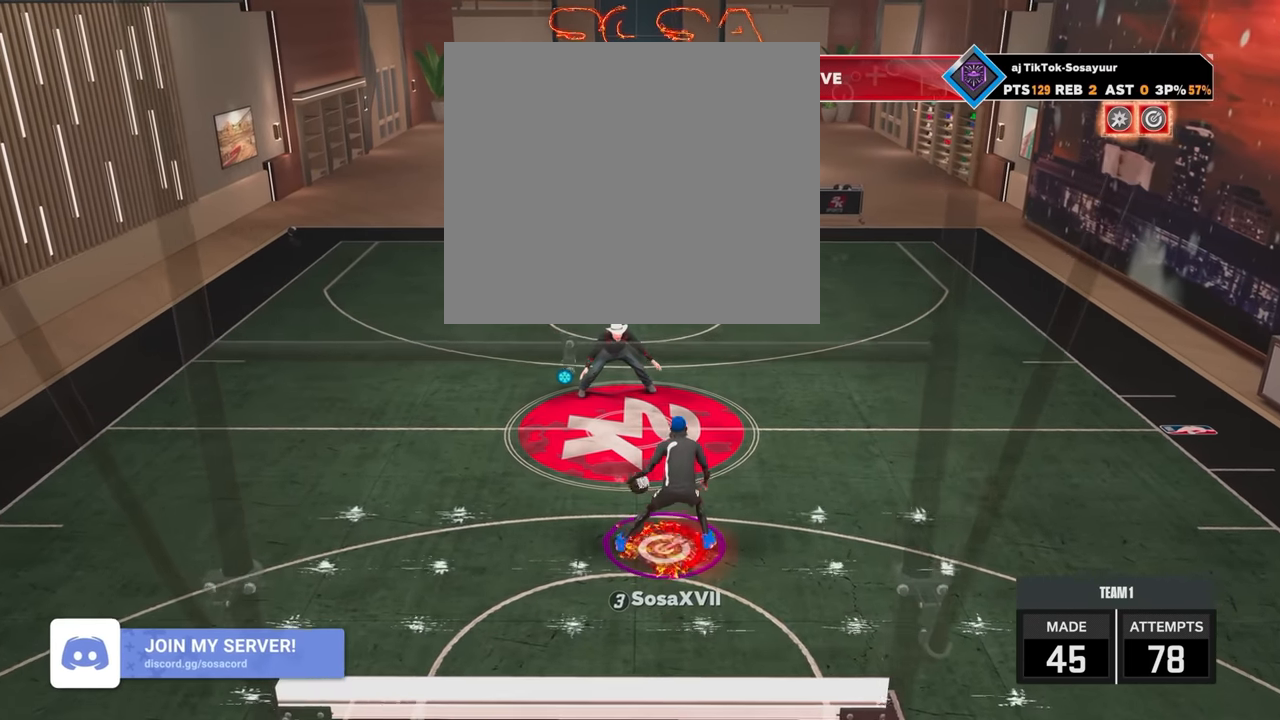
{"buttons": ["R2"], "left_stick": "center", "right_stick": "center", "events": [[100, "left_stick", "up-left"], [183, "R2", "up"], [200, "right_stick", "right"], [283, "left_stick", "center"], [283, "right_stick", "center"], [400, "R2", "down"], [400, "right_stick", "down-left"], [483, "right_stick", "center"]]}
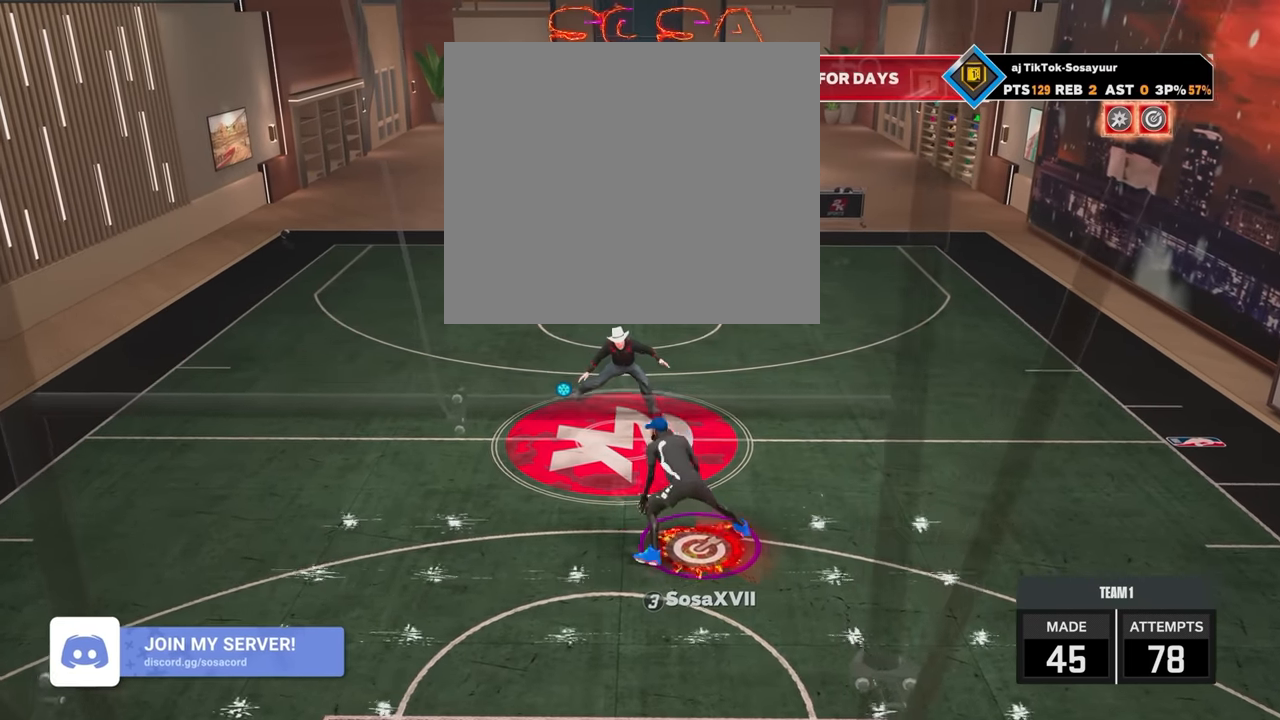
{"buttons": ["R2"], "left_stick": "center", "right_stick": "center", "events": [[133, "left_stick", "down-right"], [183, "R2", "up"], [233, "left_stick", "center"], [233, "right_stick", "right"], [283, "right_stick", "center"], [383, "R2", "down"], [433, "right_stick", "up-left"], [483, "right_stick", "center"]]}
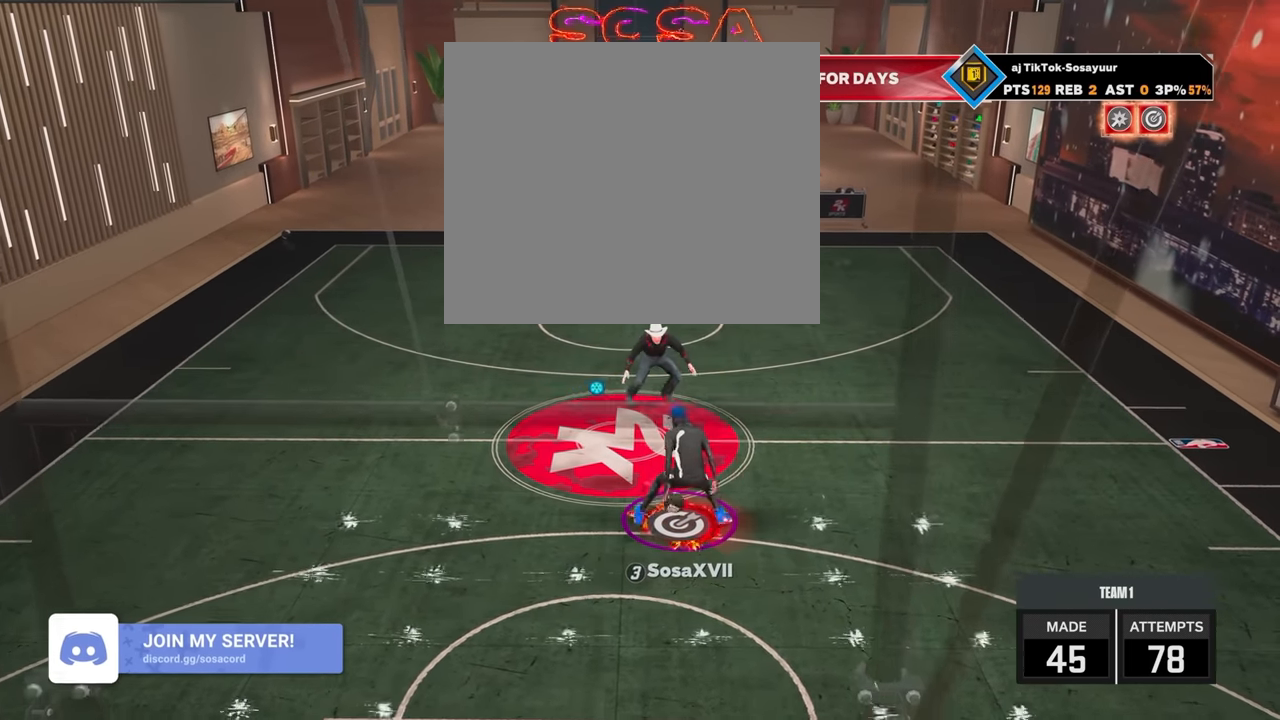
{"buttons": [], "left_stick": "center", "right_stick": "center", "events": [[200, "left_stick", "left"], [250, "R2", "up"], [300, "right_stick", "right"], [383, "left_stick", "center"], [383, "right_stick", "center"]]}
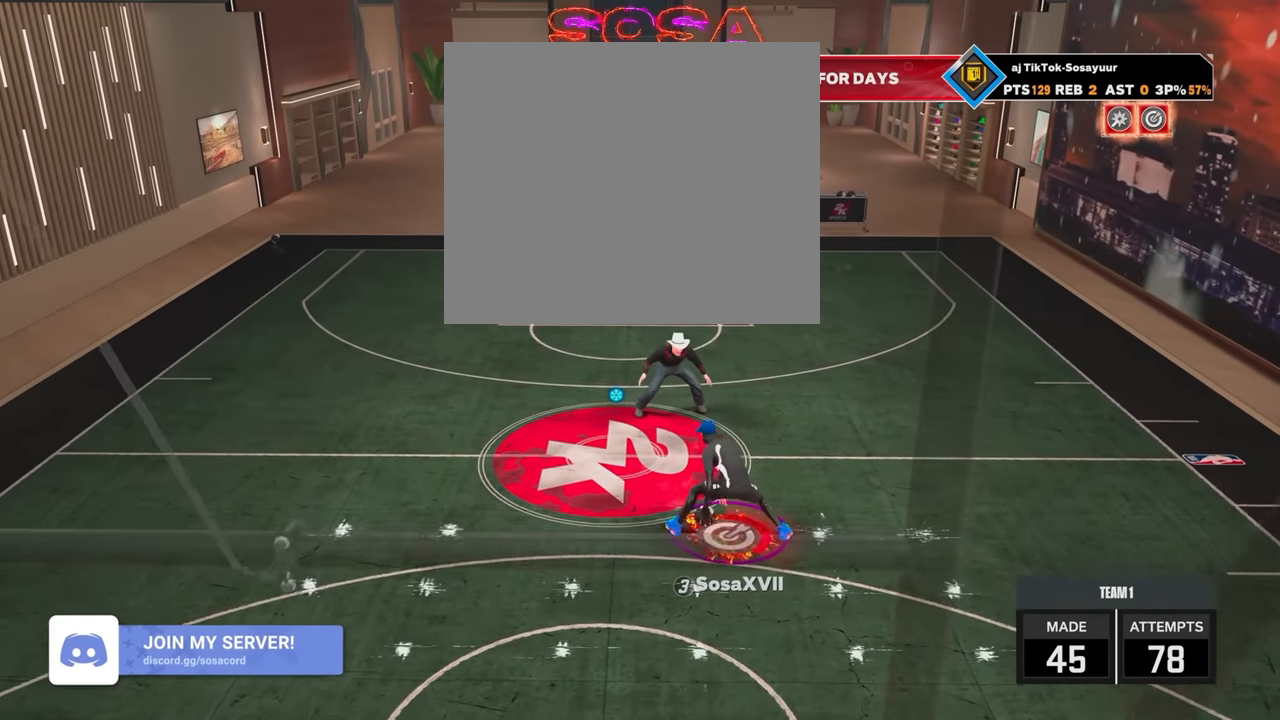
{"buttons": [], "left_stick": "center", "right_stick": "center", "events": [[33, "R2", "down"], [33, "right_stick", "left"], [133, "right_stick", "center"], [200, "left_stick", "right"], [283, "R2", "up"], [333, "left_stick", "center"], [333, "right_stick", "up-right"], [433, "right_stick", "center"]]}
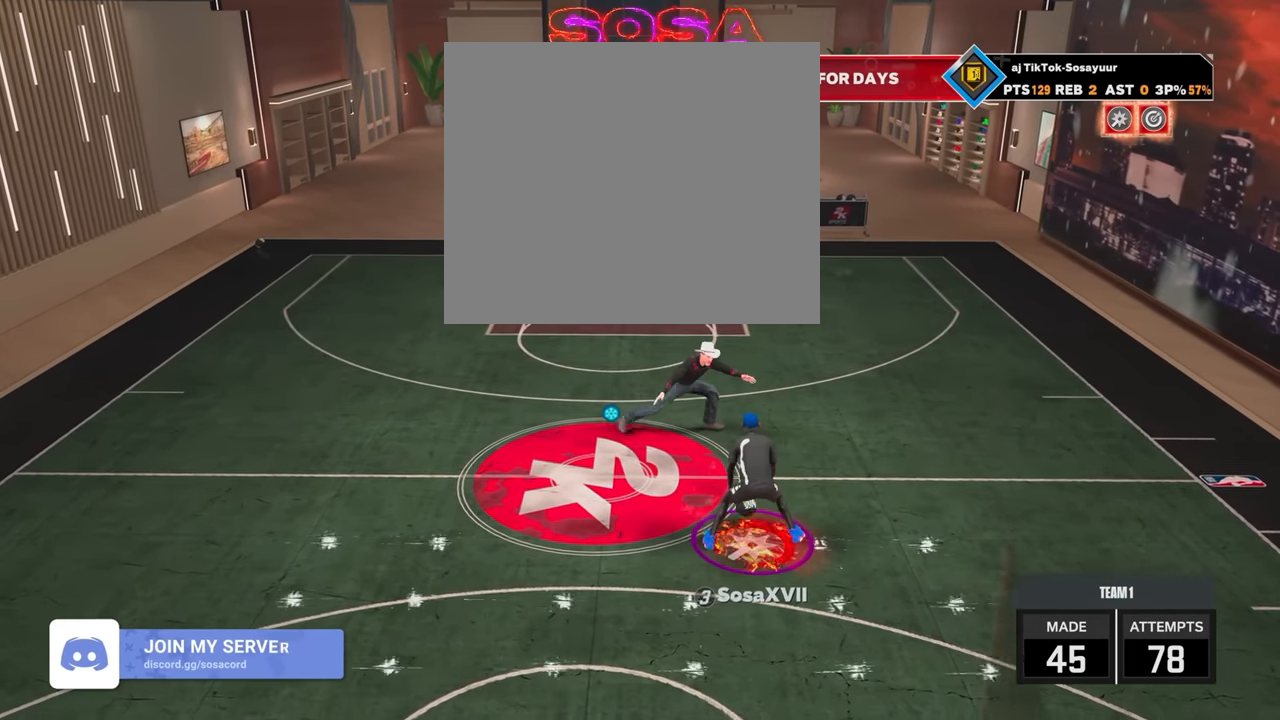
{"buttons": ["R2"], "left_stick": "center", "right_stick": "center", "events": [[33, "R2", "down"], [83, "right_stick", "up-left"], [133, "right_stick", "center"], [250, "left_stick", "up-left"], [333, "left_stick", "left"], [350, "right_stick", "right"], [433, "left_stick", "center"], [433, "right_stick", "center"]]}
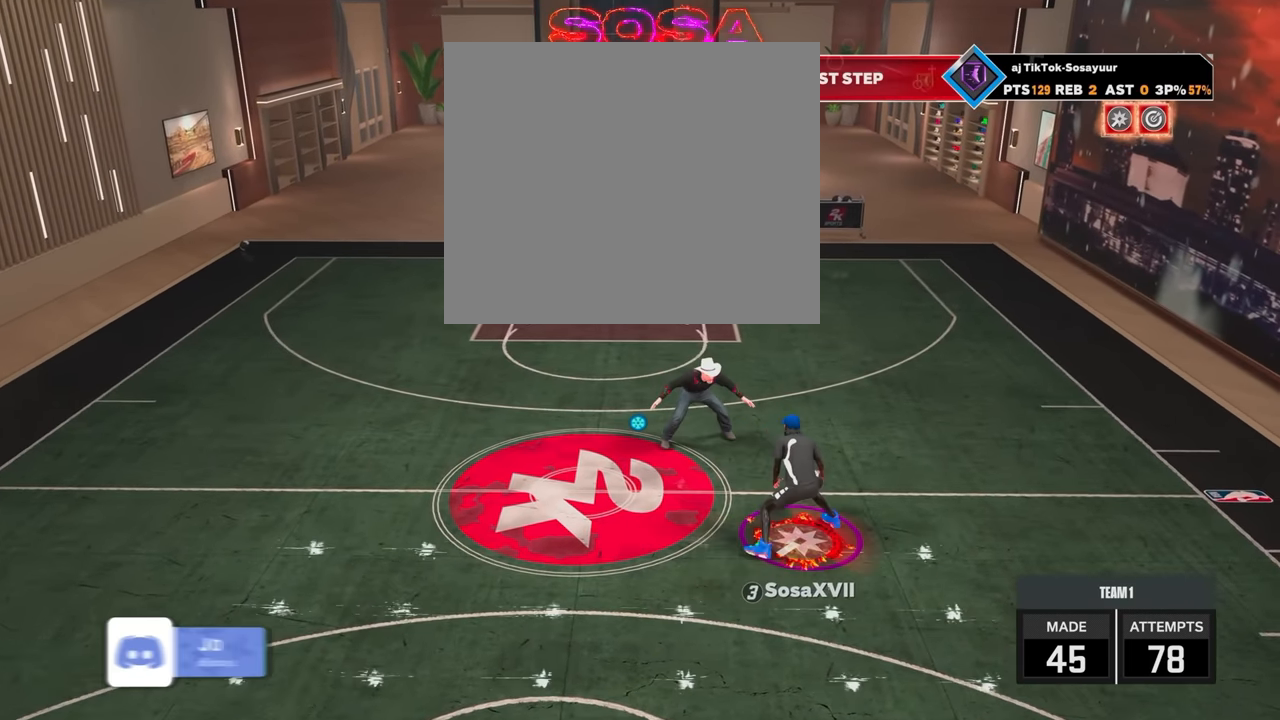
{"buttons": ["R2"], "left_stick": "center", "right_stick": "right", "events": [[33, "left_stick", "up-right"], [100, "right_stick", "left"], [133, "left_stick", "center"], [250, "right_stick", "center"], [300, "left_stick", "left"], [383, "right_stick", "right"], [433, "left_stick", "center"]]}
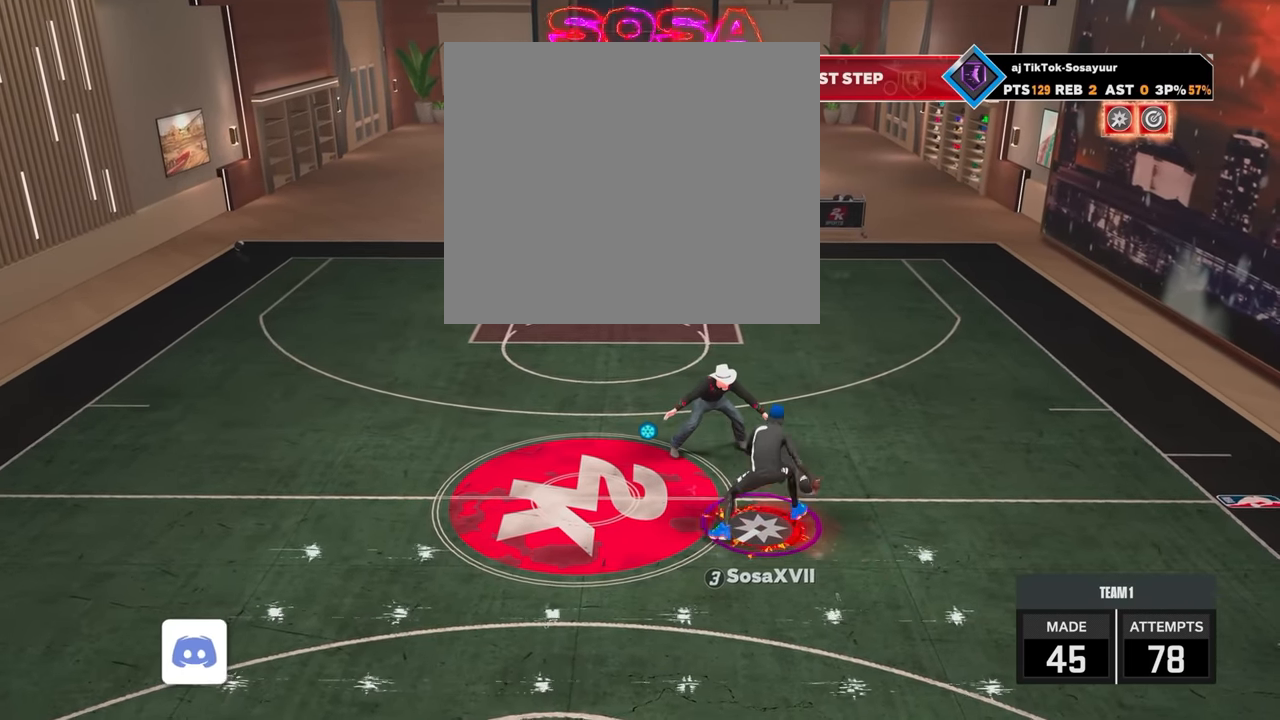
{"buttons": ["R2"], "left_stick": "center", "right_stick": "right", "events": [[50, "right_stick", "center"], [83, "left_stick", "right"], [183, "left_stick", "center"], [183, "right_stick", "left"], [283, "right_stick", "center"], [333, "left_stick", "left"], [450, "right_stick", "right"], [483, "left_stick", "center"]]}
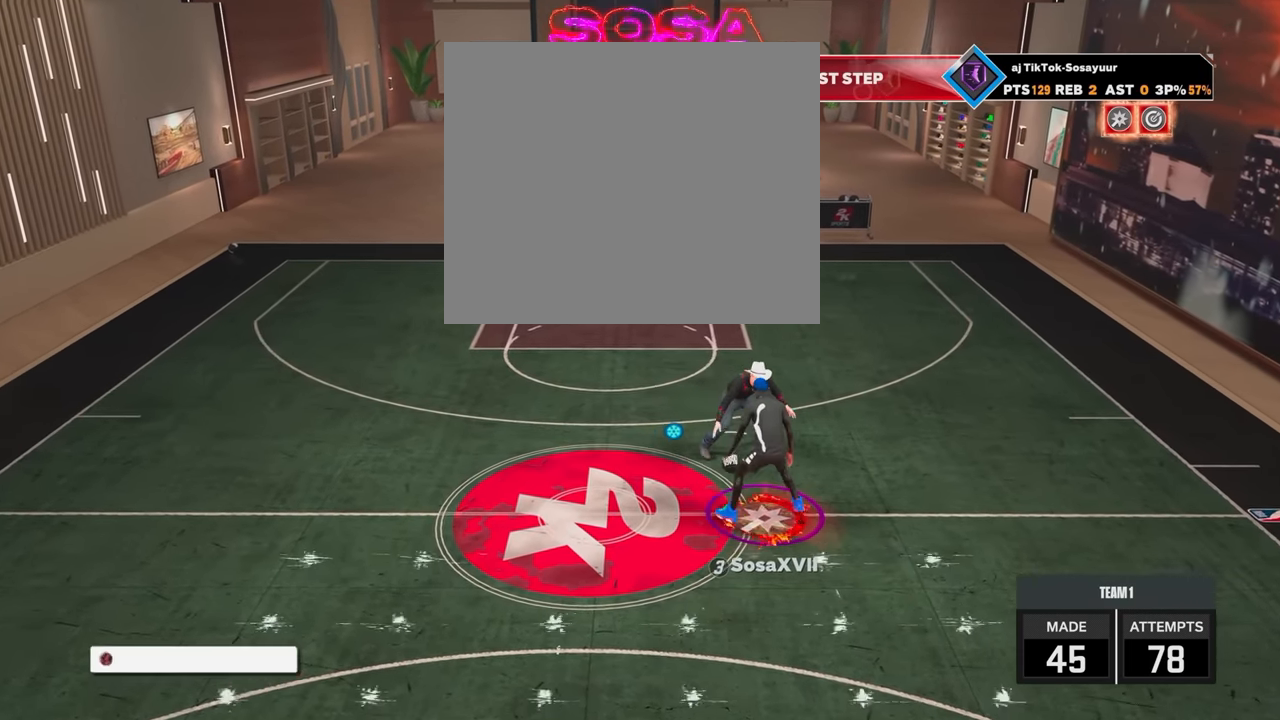
{"buttons": [], "left_stick": "center", "right_stick": "center", "events": [[50, "right_stick", "center"], [83, "R2", "up"]]}
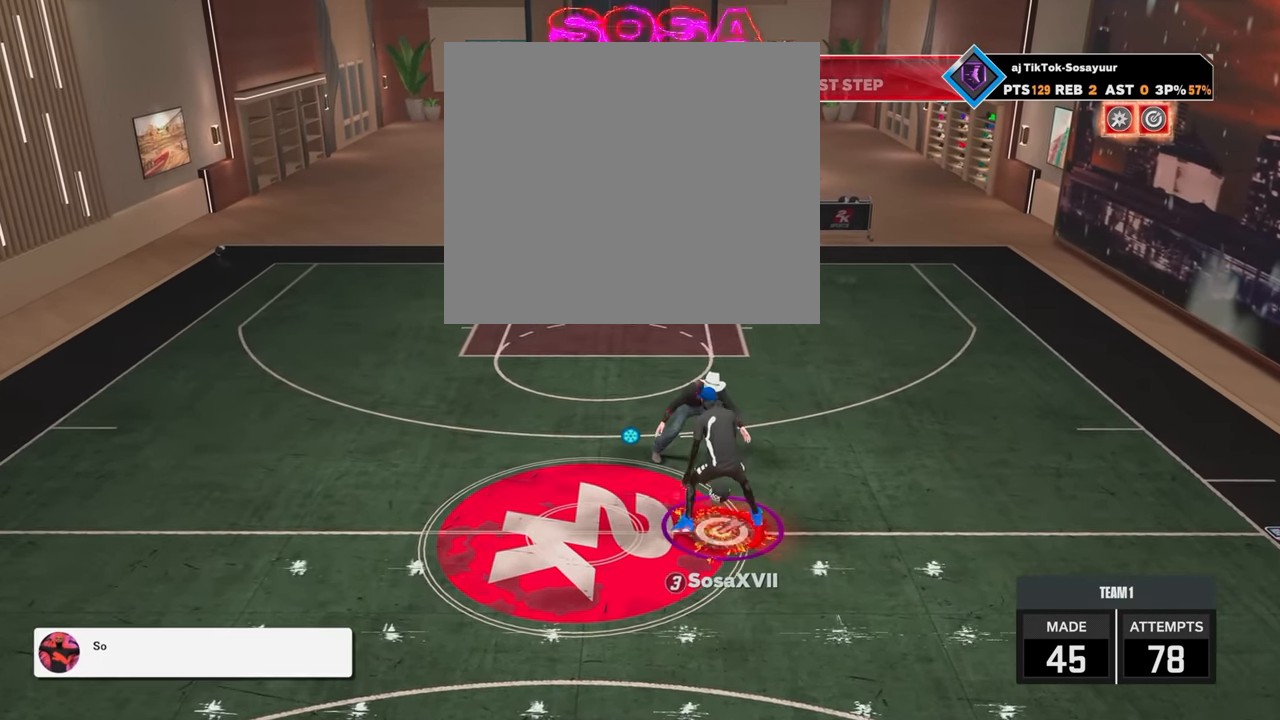
{"buttons": [], "left_stick": "center", "right_stick": "center", "events": []}
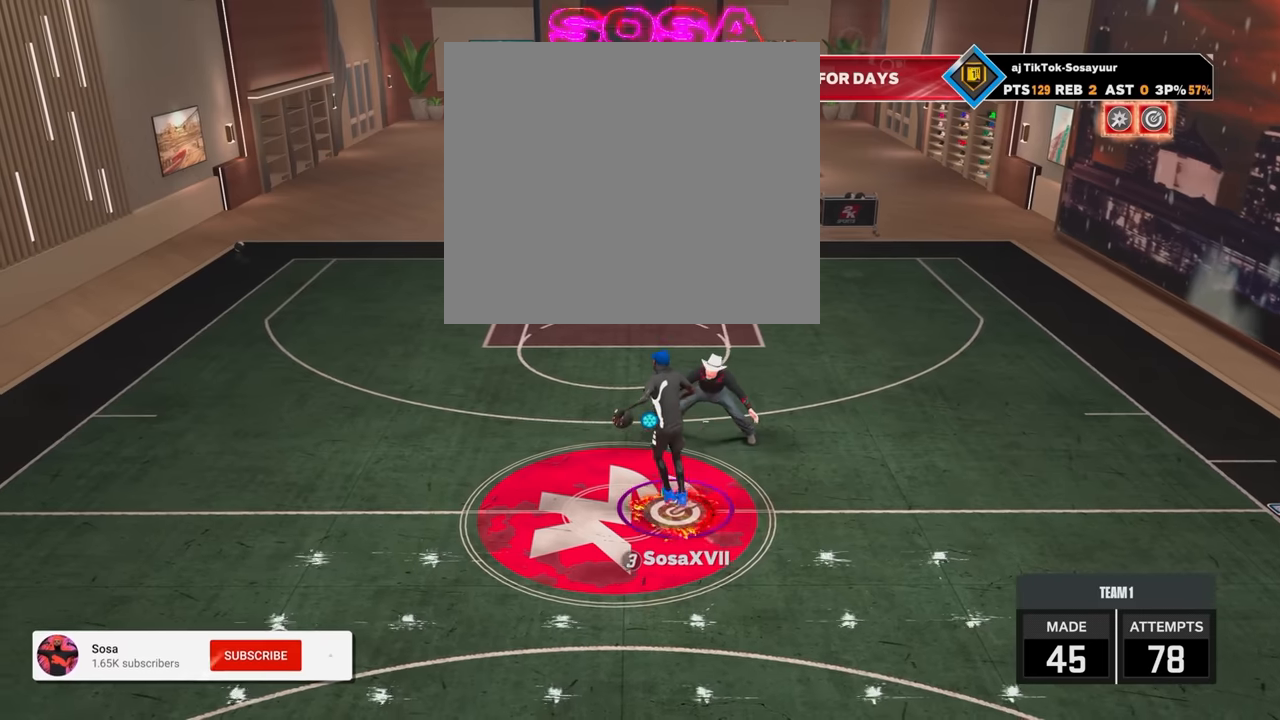
{"buttons": ["R2"], "left_stick": "center", "right_stick": "center", "events": [[150, "R2", "down"], [150, "right_stick", "left"], [250, "right_stick", "center"]]}
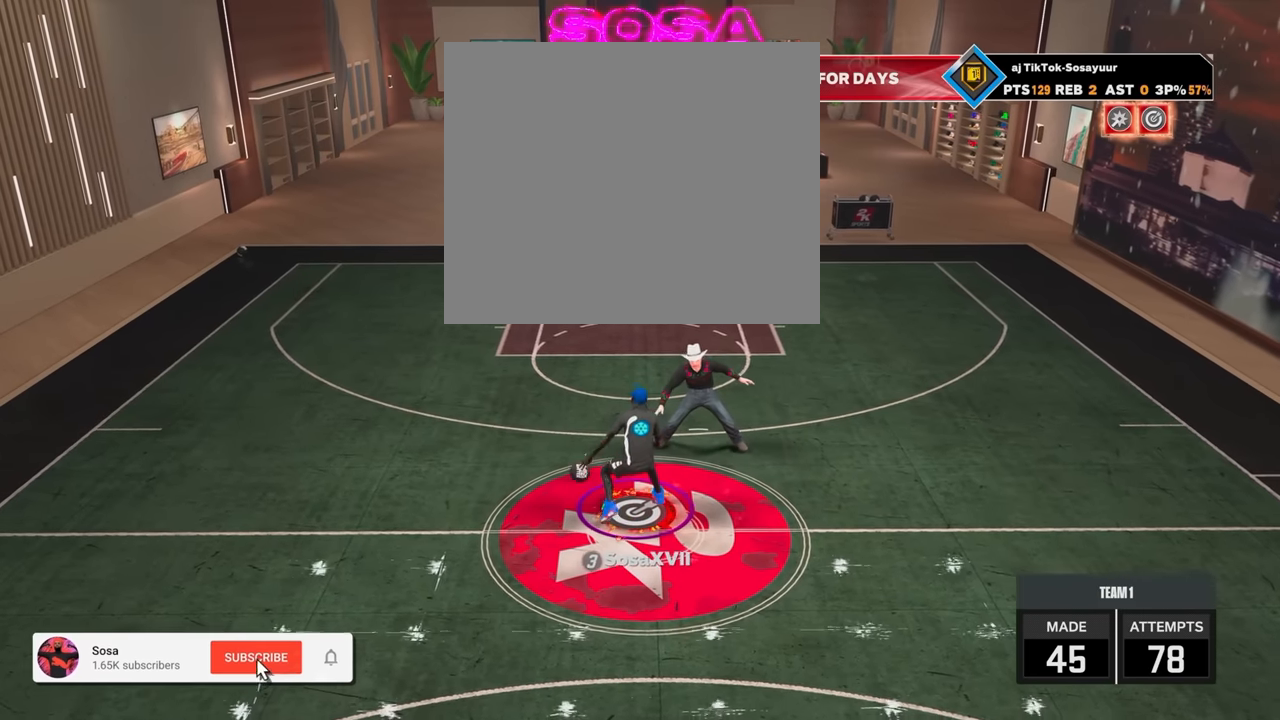
{"buttons": ["R2"], "left_stick": "center", "right_stick": "center", "events": [[83, "R2", "up"], [200, "right_stick", "up-right"], [333, "right_stick", "center"], [400, "R2", "down"], [433, "right_stick", "up-left"], [500, "right_stick", "center"]]}
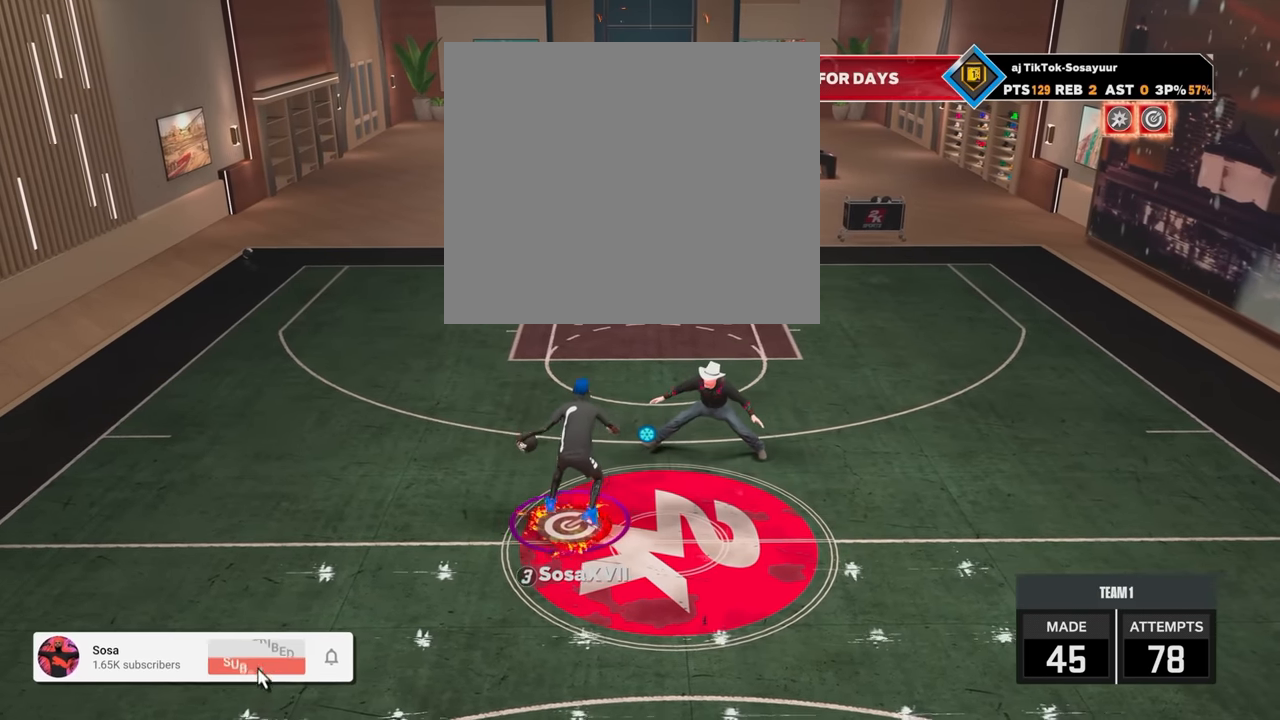
{"buttons": ["R2"], "left_stick": "center", "right_stick": "center", "events": [[183, "R2", "up"], [183, "right_stick", "right"], [250, "right_stick", "center"], [383, "R2", "down"], [400, "right_stick", "up-left"], [483, "right_stick", "center"]]}
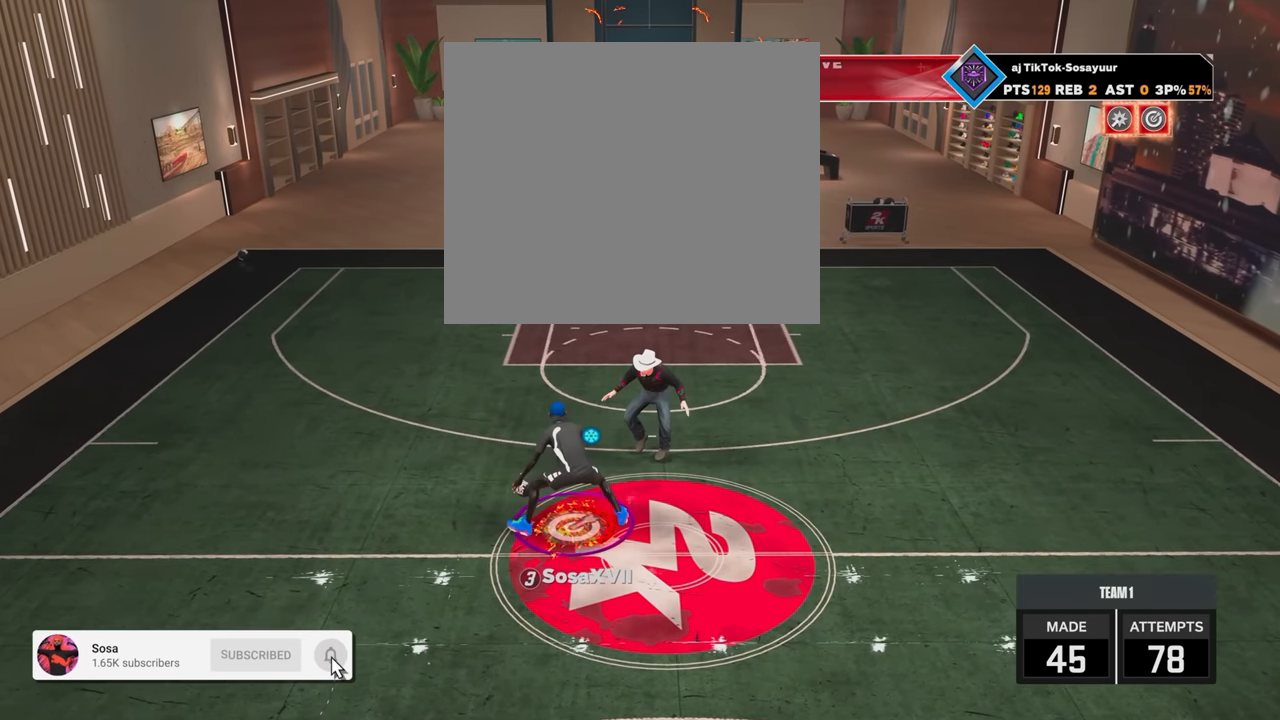
{"buttons": ["R2"], "left_stick": "center", "right_stick": "down", "events": [[133, "left_stick", "up-left"], [200, "R2", "up"], [250, "left_stick", "center"], [400, "R2", "down"], [433, "right_stick", "down"]]}
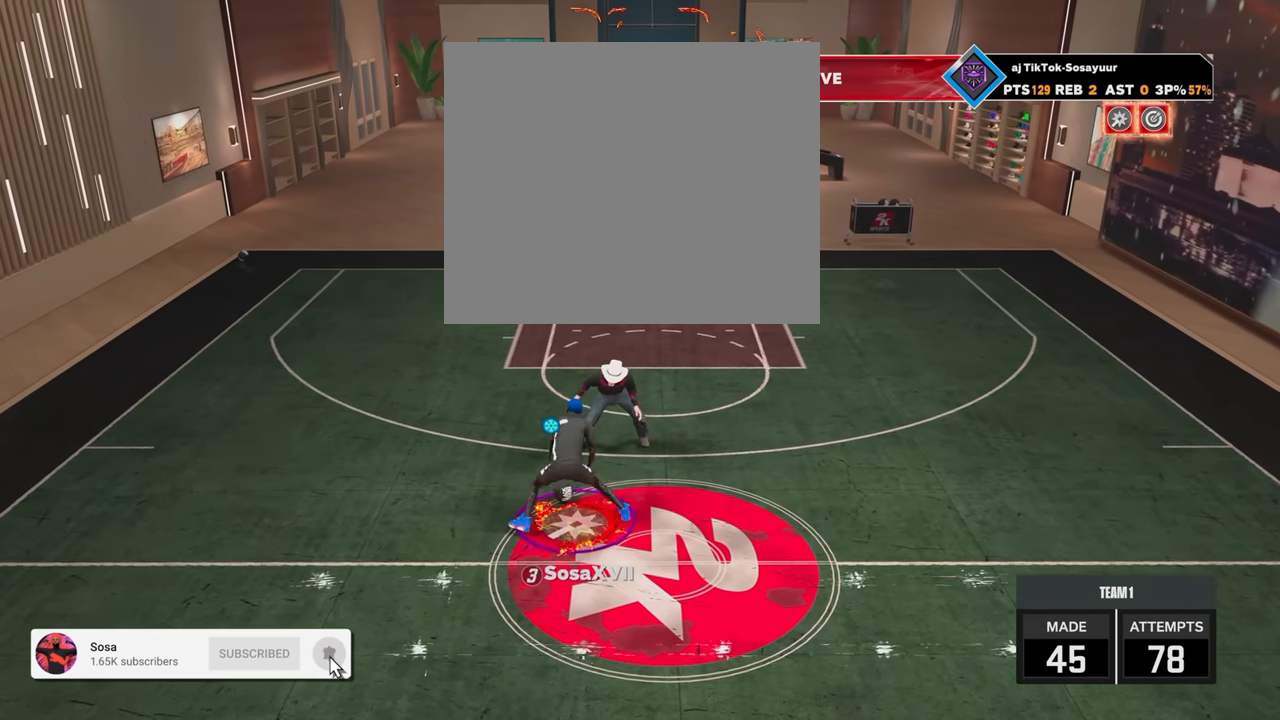
{"buttons": ["R2"], "left_stick": "center", "right_stick": "up-left", "events": [[33, "right_stick", "center"], [150, "left_stick", "down-right"], [233, "R2", "up"], [283, "left_stick", "center"], [283, "right_stick", "up-right"], [333, "right_stick", "center"], [483, "R2", "down"], [483, "right_stick", "up-left"]]}
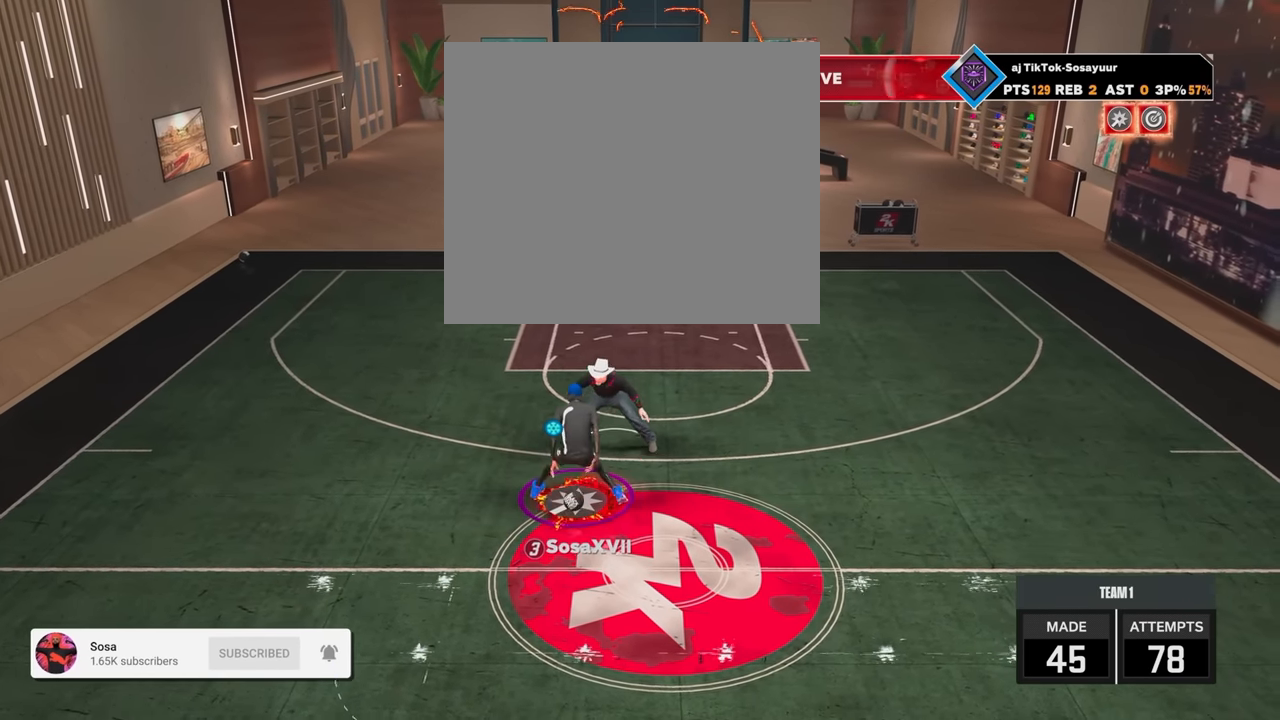
{"buttons": [], "left_stick": "center", "right_stick": "center", "events": [[33, "right_stick", "center"], [200, "left_stick", "up-left"], [333, "R2", "up"], [350, "right_stick", "up-right"], [383, "left_stick", "center"], [433, "right_stick", "center"]]}
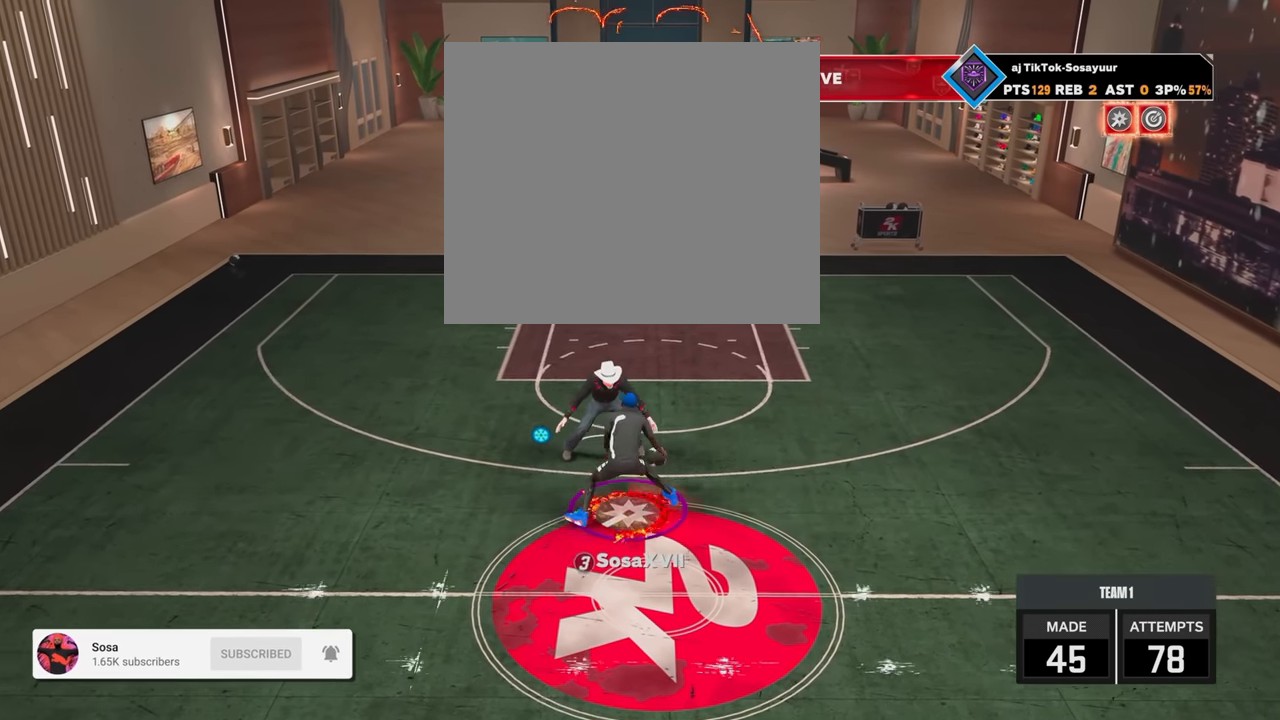
{"buttons": ["R2"], "left_stick": "down", "right_stick": "center", "events": [[50, "R2", "down"], [83, "right_stick", "up-left"], [183, "right_stick", "center"], [283, "left_stick", "down"]]}
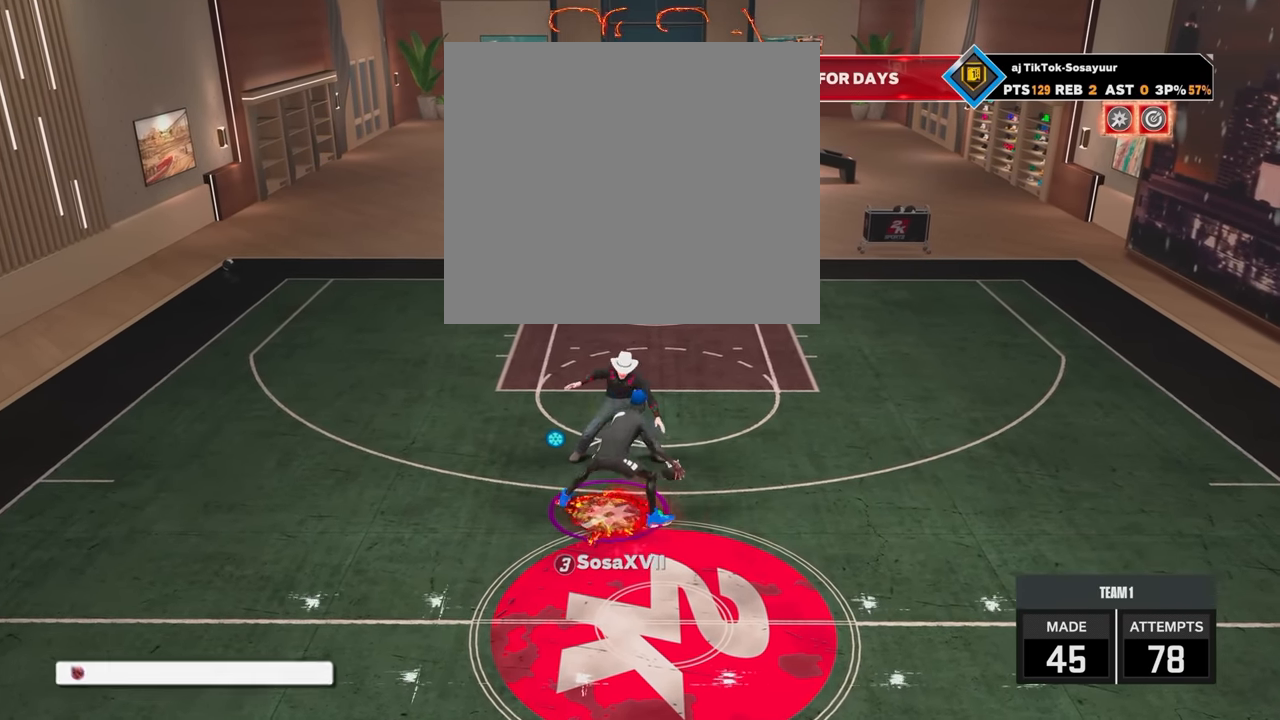
{"buttons": ["R2"], "left_stick": "down", "right_stick": "center", "events": [[33, "left_stick", "center"], [150, "right_stick", "up"], [233, "right_stick", "center"], [350, "left_stick", "down"]]}
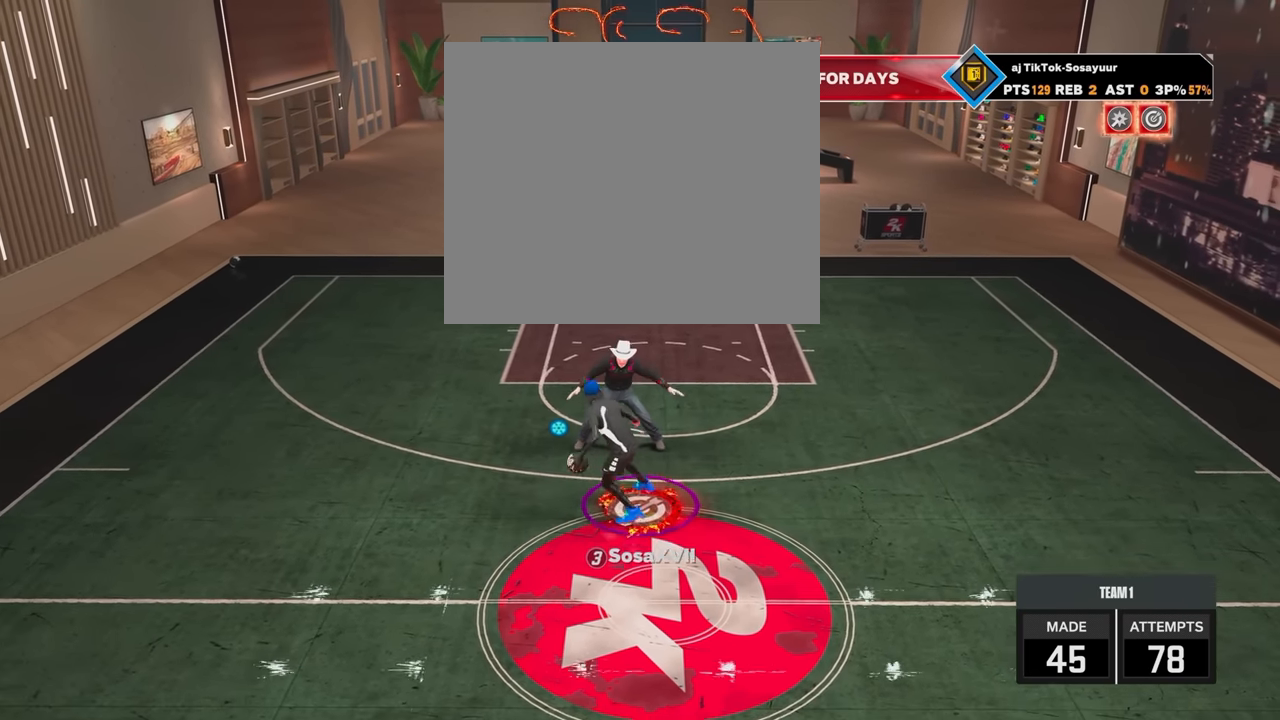
{"buttons": ["R2"], "left_stick": "down", "right_stick": "center", "events": [[133, "left_stick", "center"], [183, "right_stick", "up"], [283, "right_stick", "center"], [400, "left_stick", "down"]]}
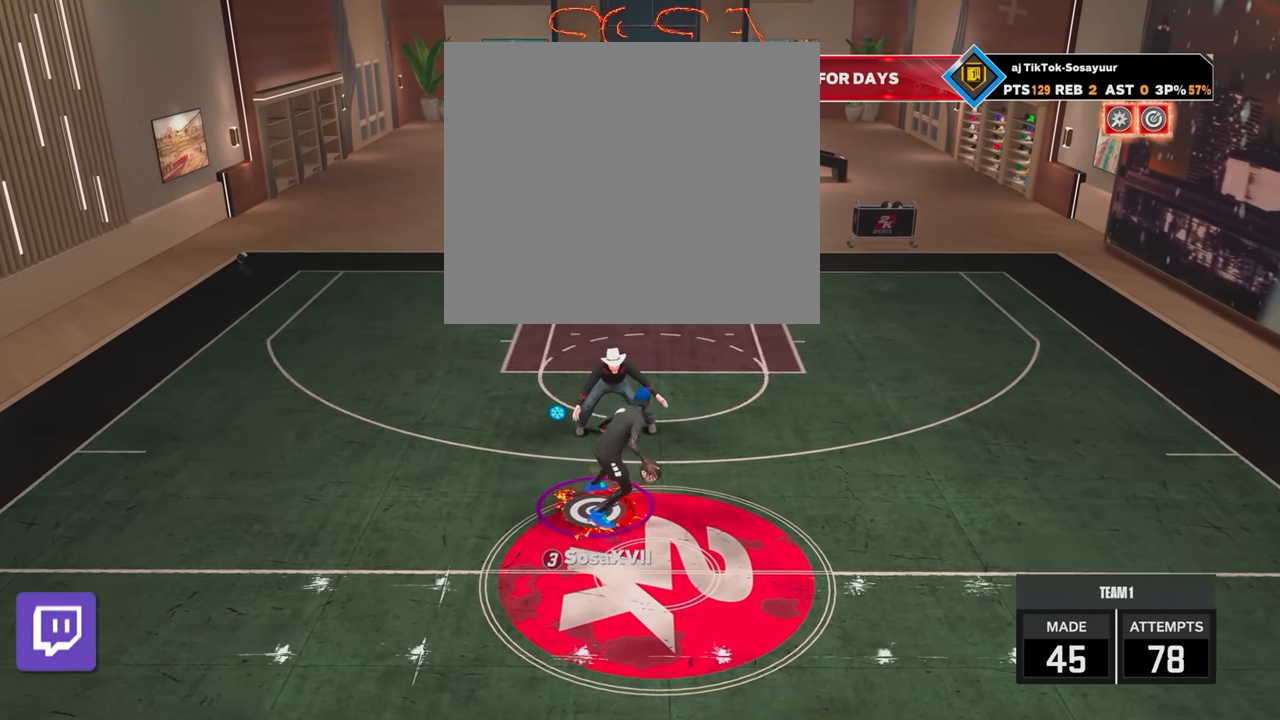
{"buttons": ["R2"], "left_stick": "down", "right_stick": "center", "events": [[233, "left_stick", "center"], [233, "right_stick", "up"], [333, "right_stick", "center"], [450, "left_stick", "down"]]}
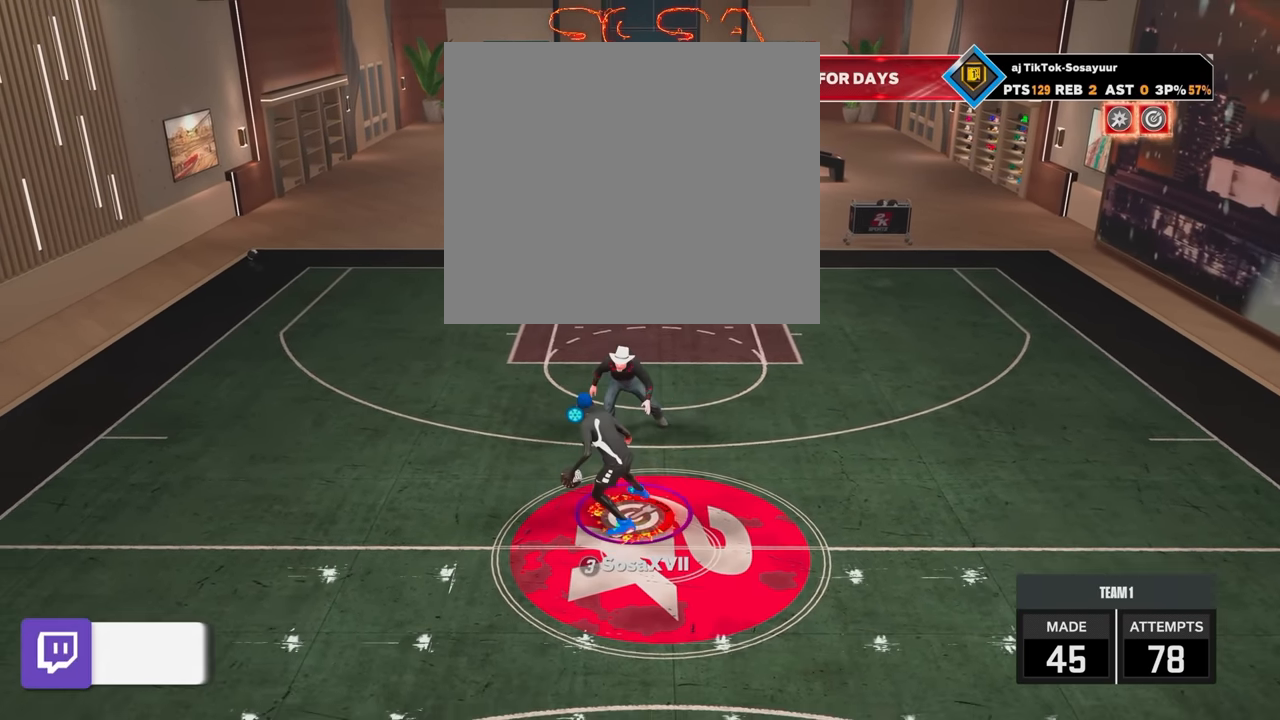
{"buttons": ["R2"], "left_stick": "down", "right_stick": "center", "events": [[250, "left_stick", "center"], [283, "right_stick", "up"], [400, "right_stick", "center"], [483, "left_stick", "down"]]}
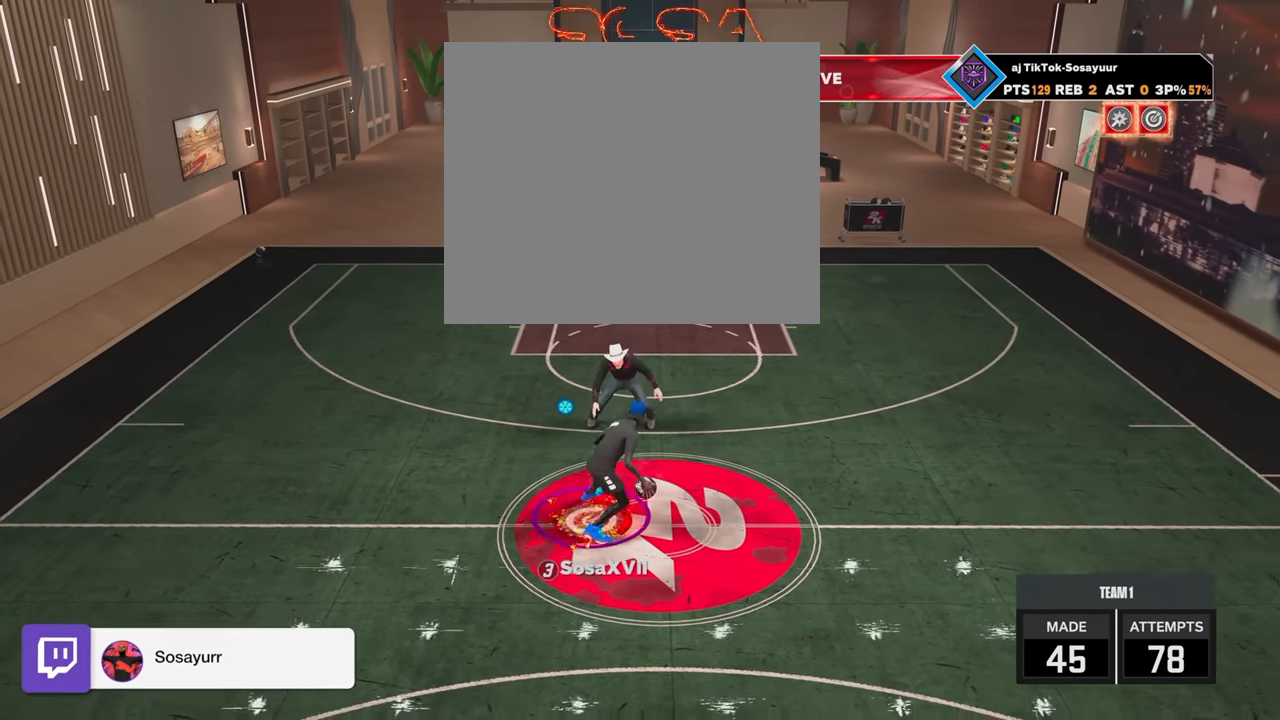
{"buttons": ["R2"], "left_stick": "center", "right_stick": "up-left", "events": [[233, "R2", "up"], [250, "left_stick", "center"], [283, "right_stick", "up-right"], [350, "right_stick", "center"], [500, "R2", "down"], [500, "right_stick", "up-left"]]}
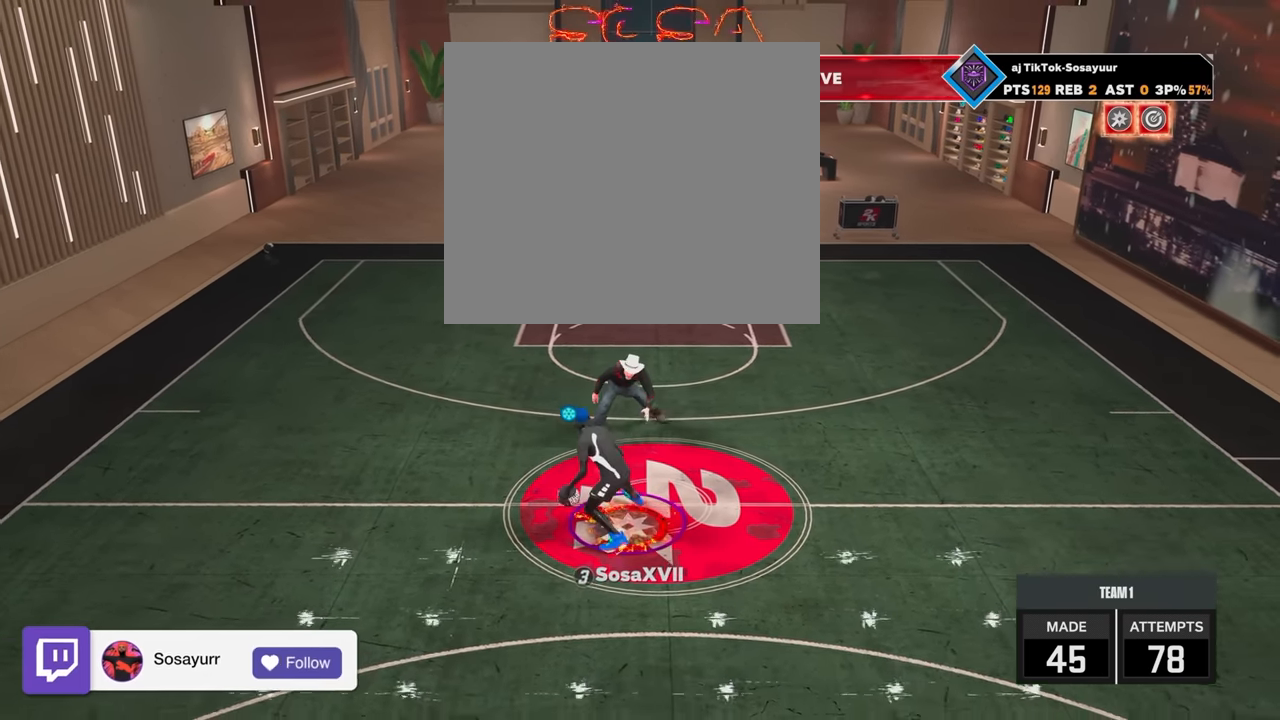
{"buttons": [], "left_stick": "center", "right_stick": "center", "events": [[100, "right_stick", "center"], [233, "left_stick", "up-left"], [250, "R2", "up"], [333, "right_stick", "right"], [400, "left_stick", "center"], [433, "right_stick", "center"]]}
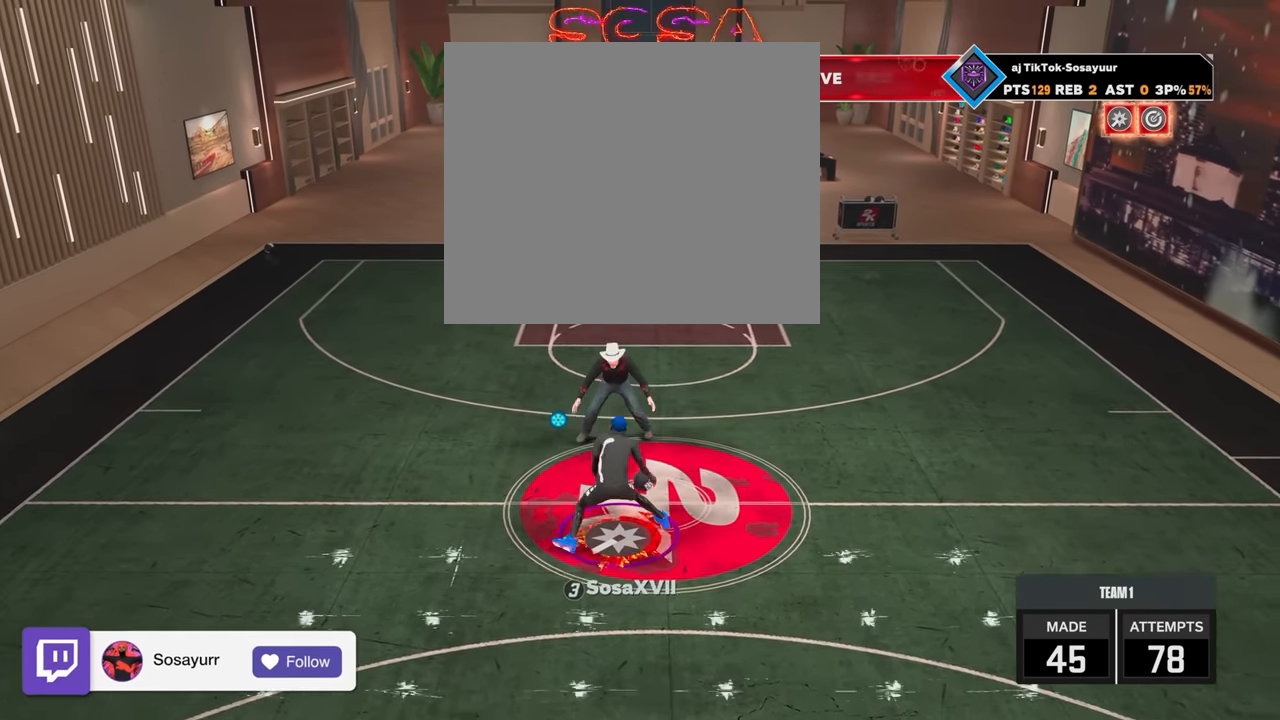
{"buttons": [], "left_stick": "center", "right_stick": "center", "events": [[33, "R2", "down"], [50, "right_stick", "down-left"], [183, "right_stick", "center"], [283, "left_stick", "down-right"], [333, "R2", "up"], [333, "right_stick", "right"], [434, "left_stick", "center"], [434, "right_stick", "center"]]}
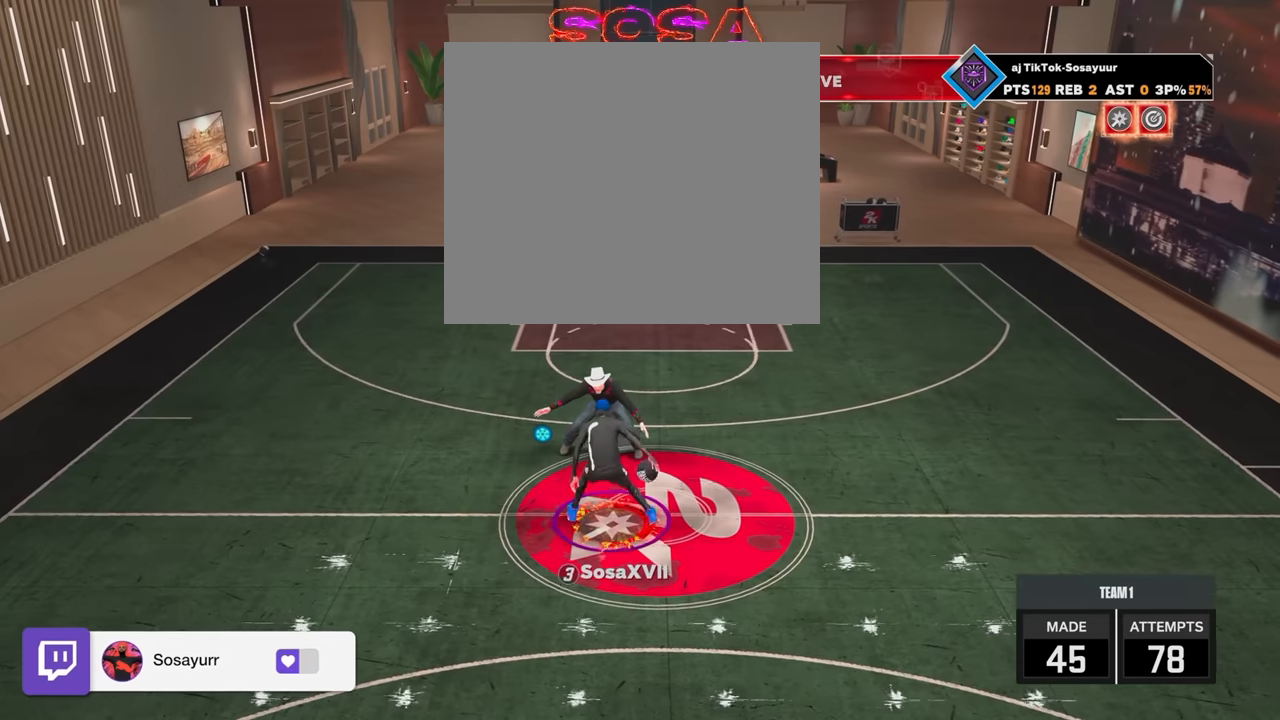
{"buttons": [], "left_stick": "center", "right_stick": "right", "events": [[50, "R2", "down"], [100, "right_stick", "left"], [184, "right_stick", "center"], [334, "left_stick", "up-left"], [400, "R2", "up"], [434, "right_stick", "right"], [450, "left_stick", "center"]]}
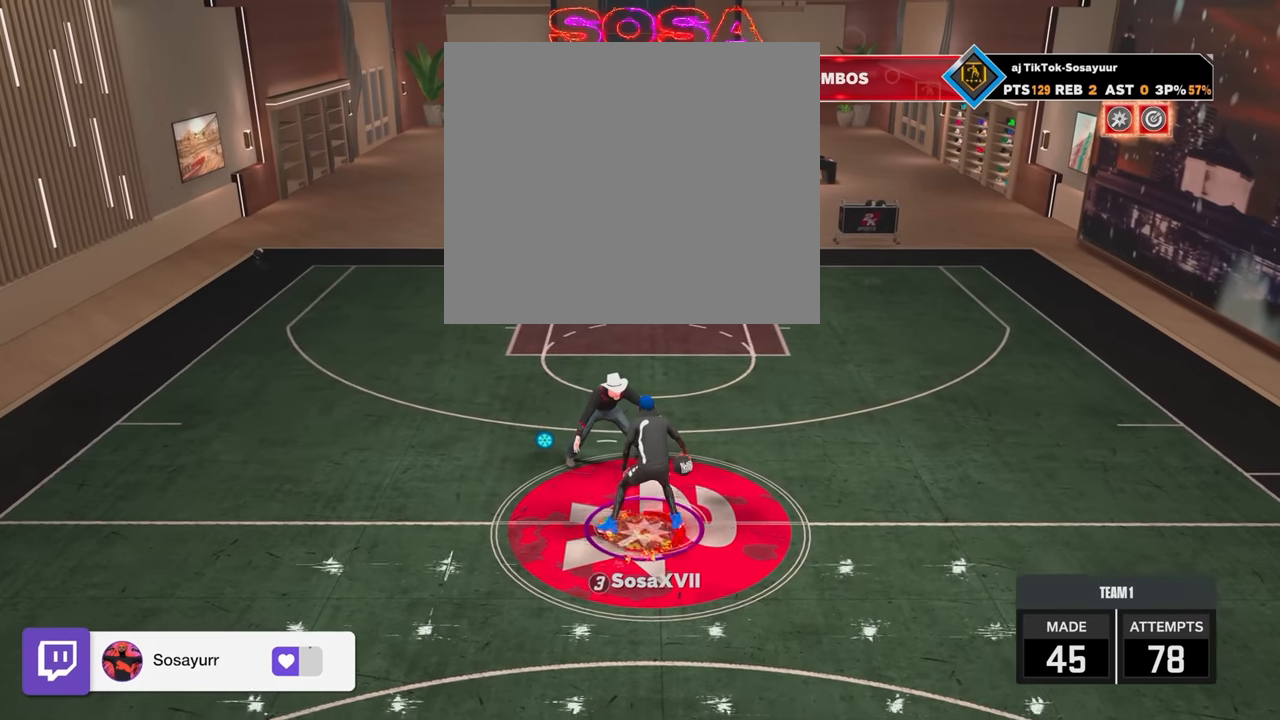
{"buttons": ["R2"], "left_stick": "up-right", "right_stick": "center", "events": [[34, "right_stick", "center"], [200, "R2", "down"], [200, "left_stick", "up-right"]]}
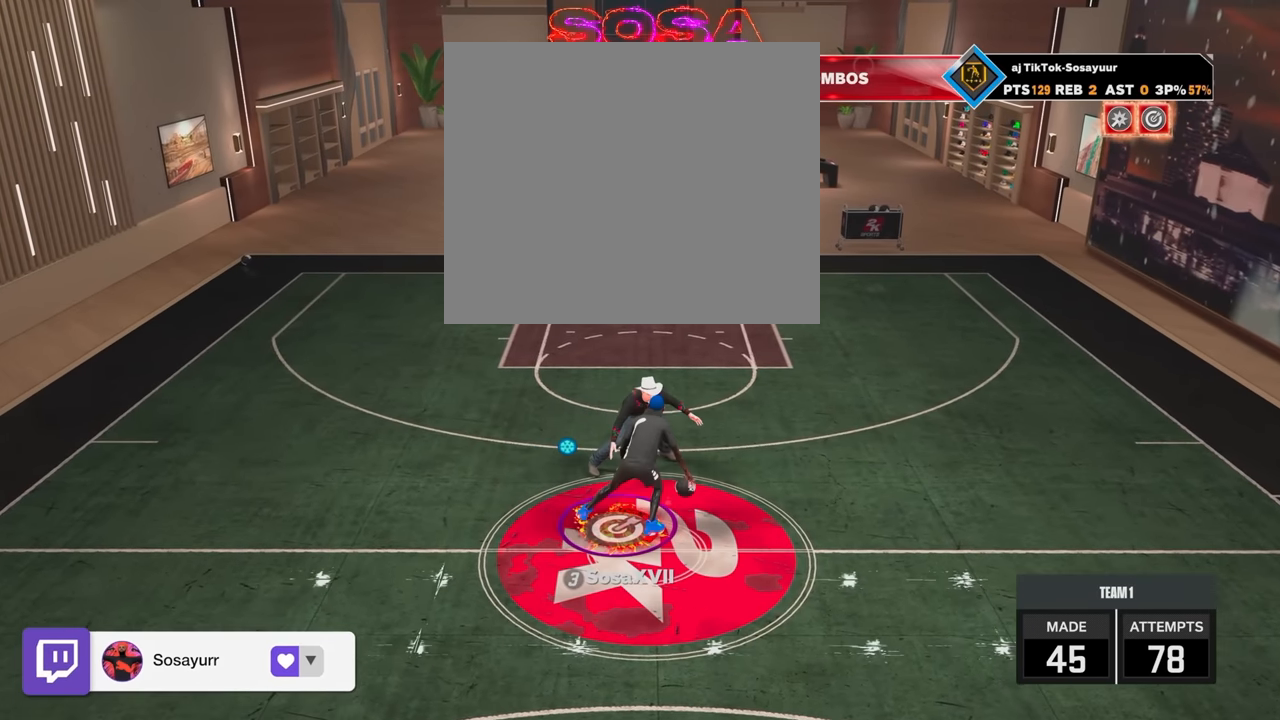
{"buttons": ["R2"], "left_stick": "center", "right_stick": "center", "events": [[84, "right_stick", "left"], [184, "right_stick", "center"], [384, "left_stick", "center"], [400, "right_stick", "down-right"], [484, "right_stick", "center"]]}
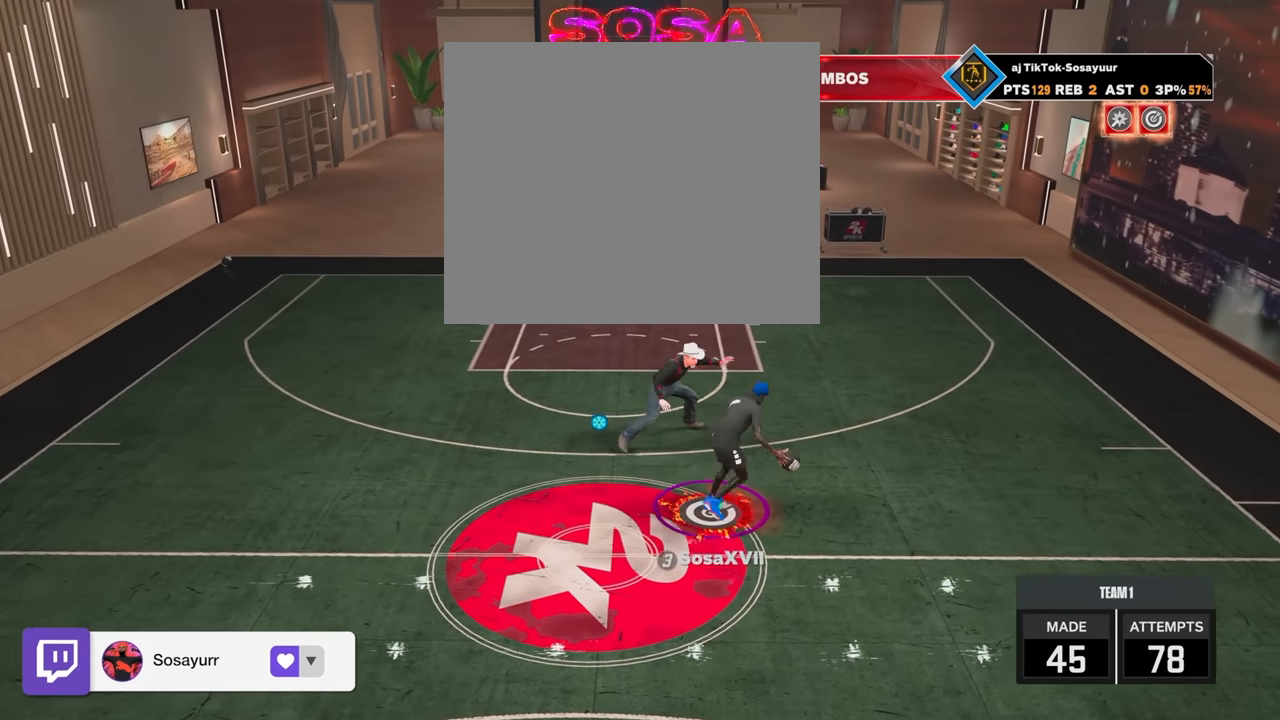
{"buttons": ["R2"], "left_stick": "down-left", "right_stick": "center", "events": [[84, "left_stick", "down-left"]]}